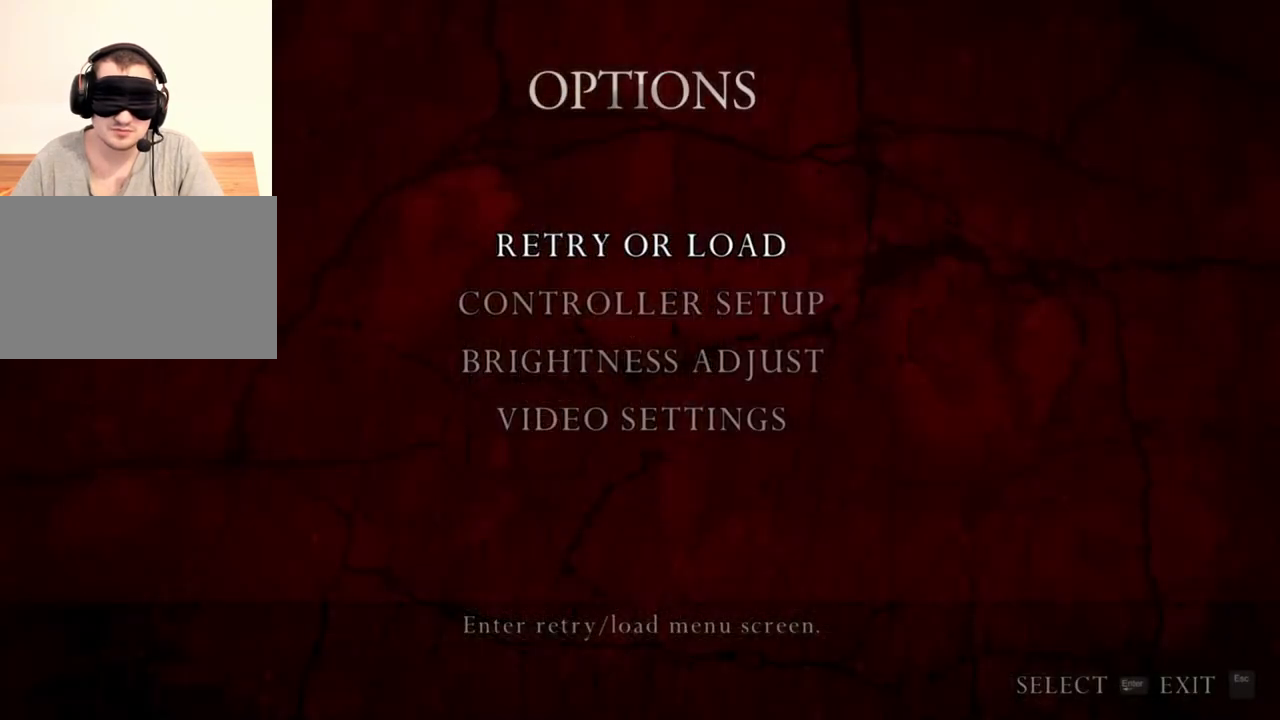
Gameplay with keyboard and mouse; each line is a JSON object with the keys and mouse buttons held at the frame after it. "events" lists presses ("down") and releases ("up") of "1", "2", "3", "4", "5", "a", "alt", "b", "c", "ctrl", "d", "e", "f", "g", "q", "r", "s", "shift", "space", "t", "tab", "tilde", "v", "w", "x", "z", "mouse_left", "mouse_wheel", "mouse_right", "mouse_mb4" and "mouse_mb5" between this image and that frame as [ms after this image, input, new state], when the widget could be followed in between. "mouse_left", "mouse_wheel", "mouse_right", "mouse_mb4", "mouse_mb5" = the "left", "wheel", "right", "mb4", "mb5" buttons of the "mouse" list. No other keys are recorded. "wheel" means that the mouse wheel is clicked or scrolled. Mouse movement is not recorded.
{"keys": [], "mouse": ["right"], "events": []}
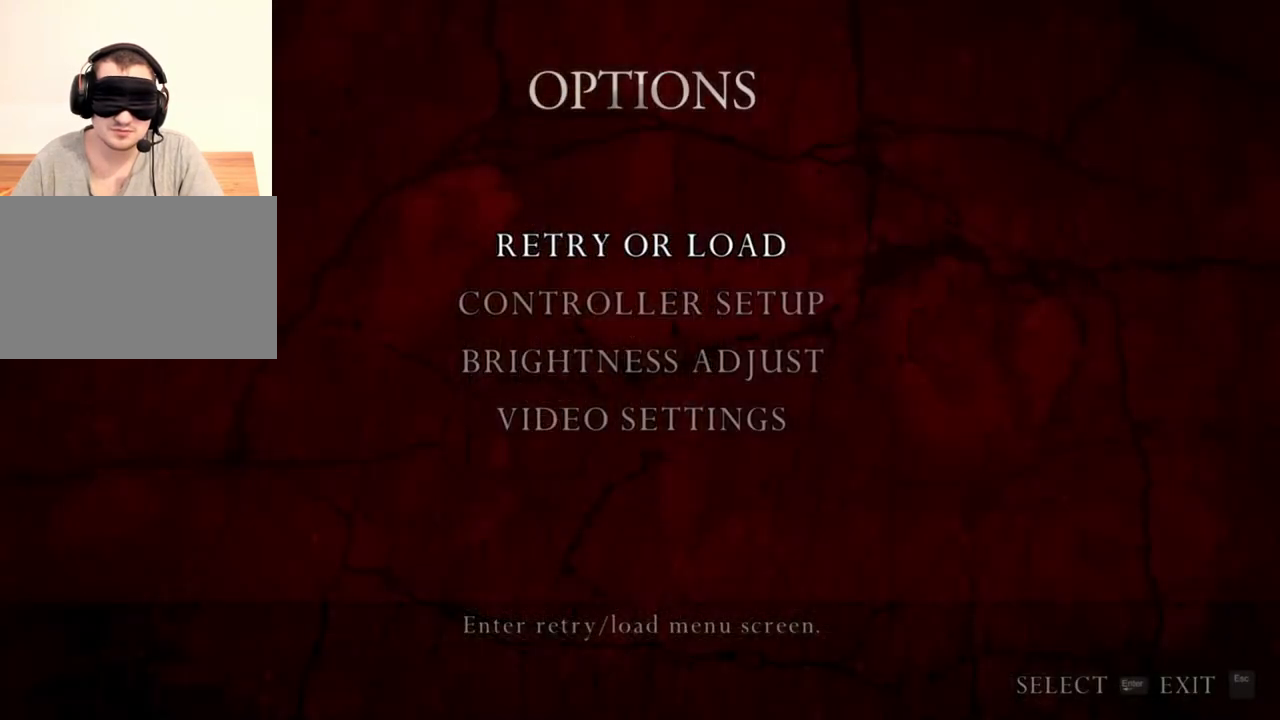
{"keys": [], "mouse": ["right"], "events": []}
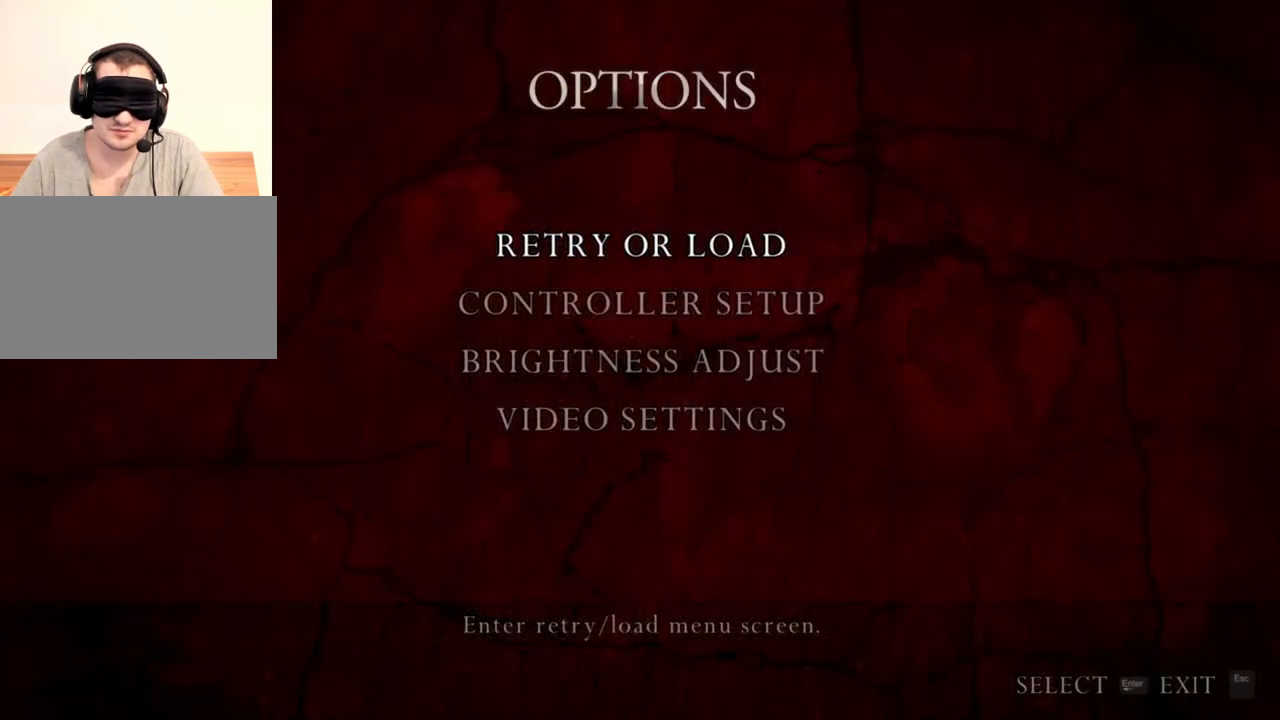
{"keys": [], "mouse": ["left", "right"], "events": [[367, "mouse_left", "down"]]}
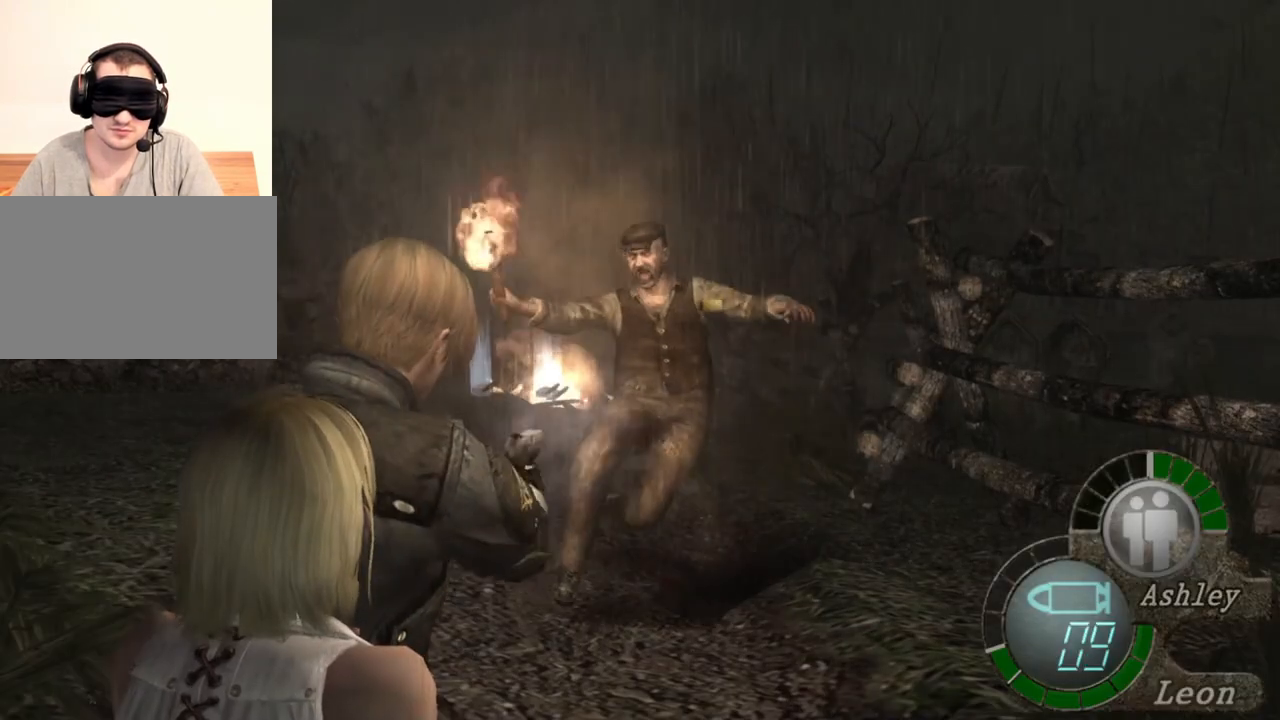
{"keys": [], "mouse": ["right"], "events": [[33, "mouse_left", "up"], [300, "mouse_left", "down"], [500, "mouse_left", "up"]]}
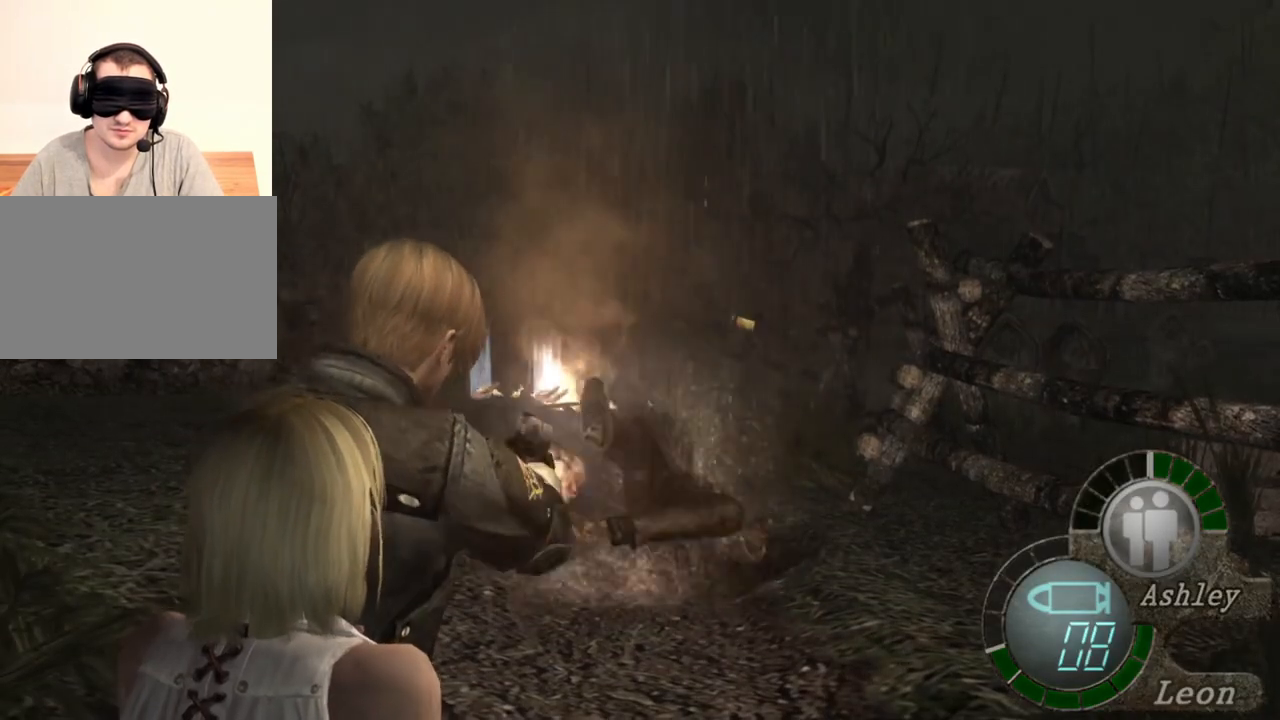
{"keys": [], "mouse": ["right"], "events": [[233, "mouse_left", "down"], [433, "mouse_left", "up"]]}
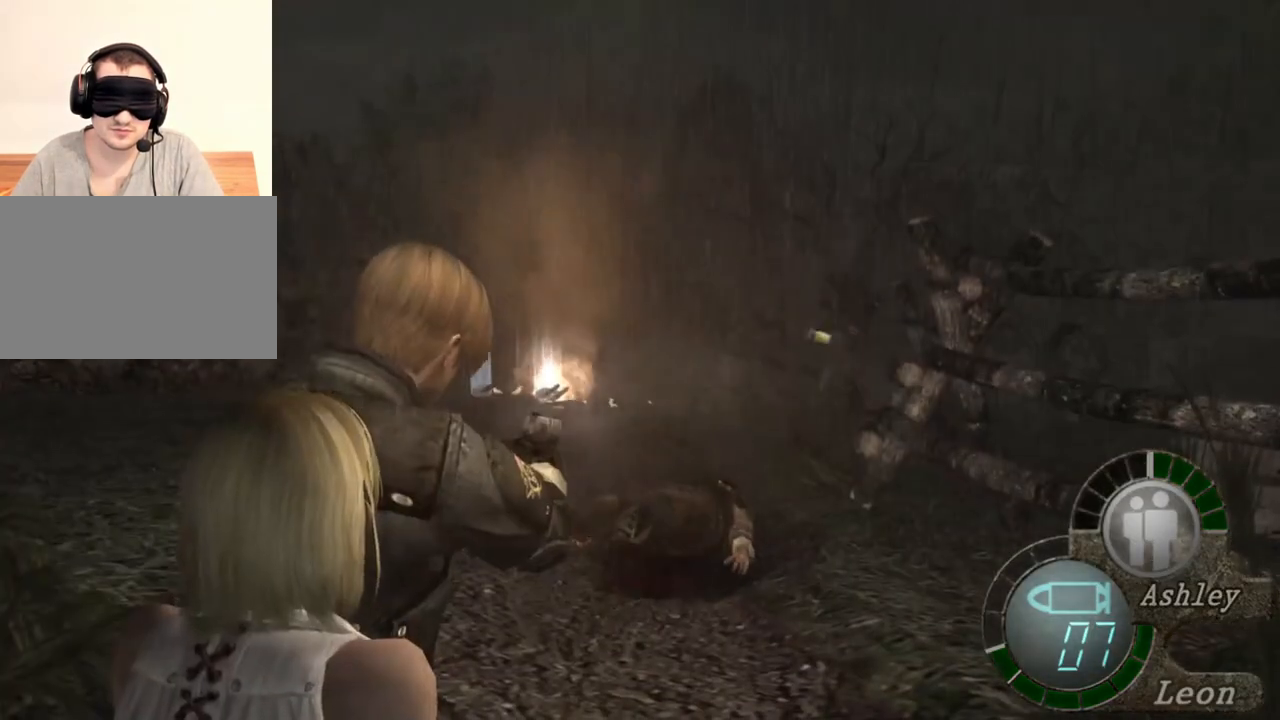
{"keys": [], "mouse": ["left", "right"], "events": [[500, "mouse_left", "down"]]}
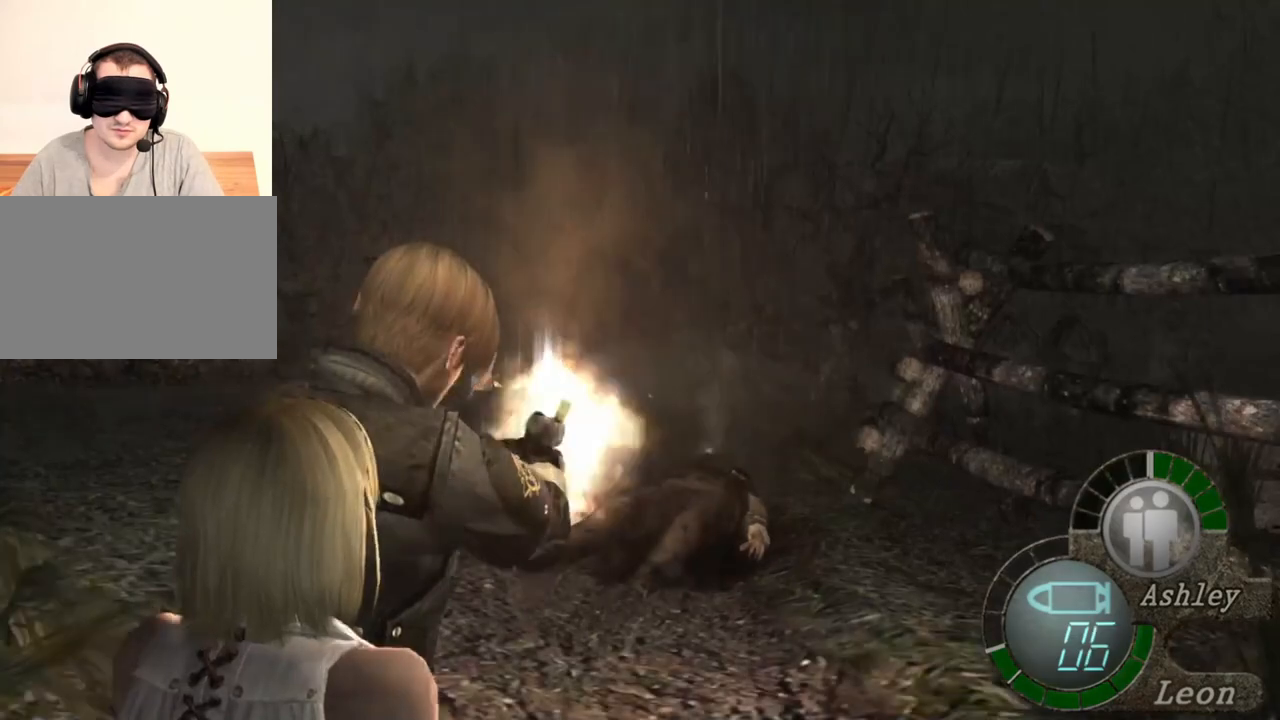
{"keys": [], "mouse": ["right"], "events": [[133, "mouse_left", "up"]]}
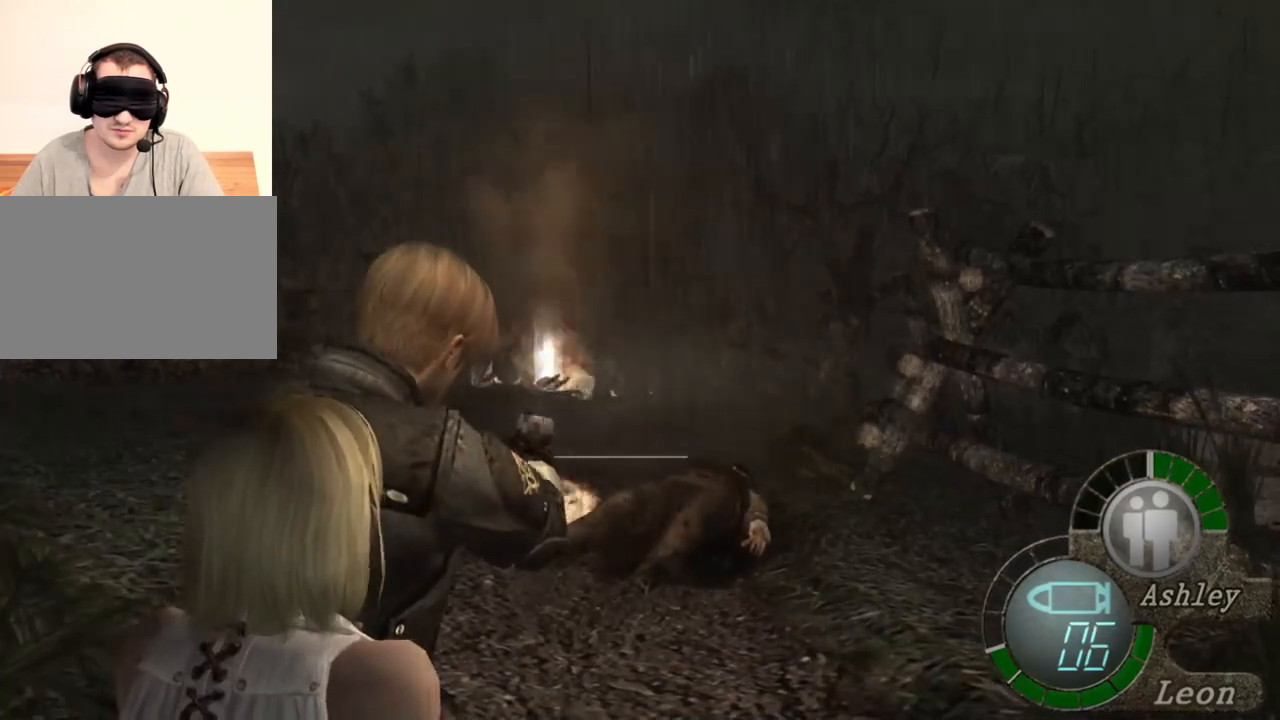
{"keys": [], "mouse": ["right"], "events": [[67, "mouse_left", "down"], [233, "mouse_left", "up"]]}
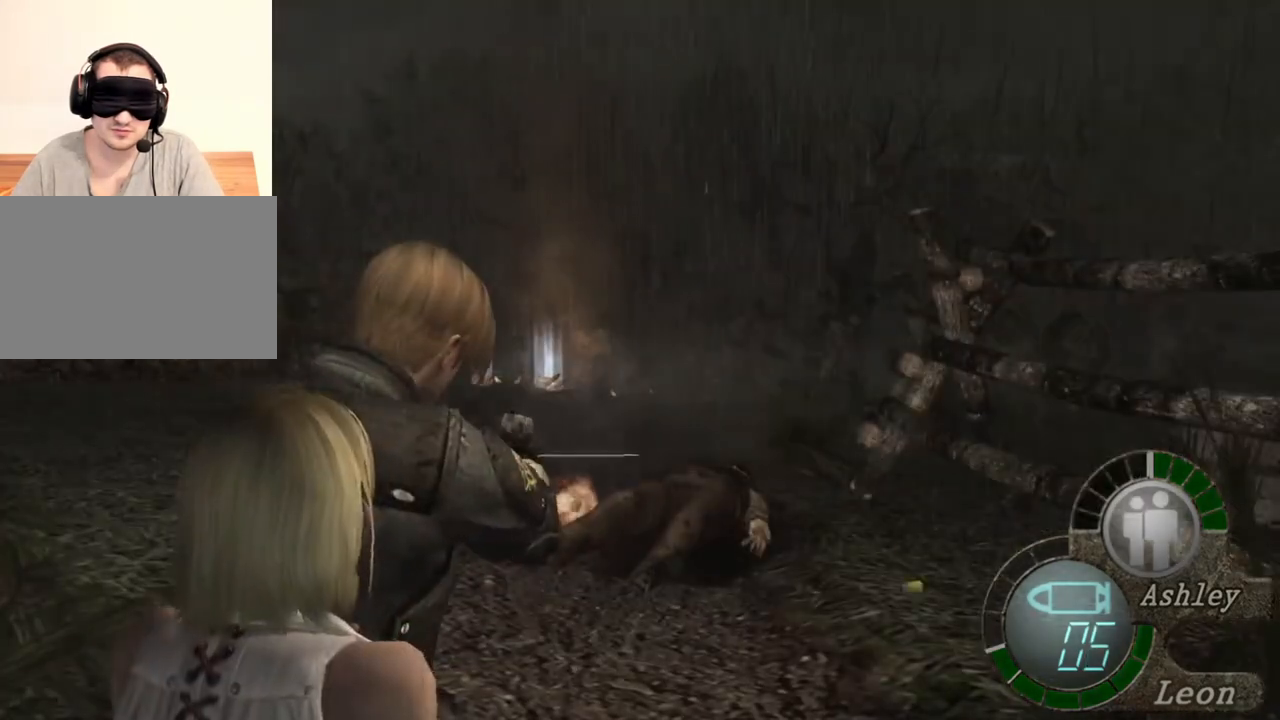
{"keys": [], "mouse": ["left", "right"], "events": [[467, "mouse_left", "down"]]}
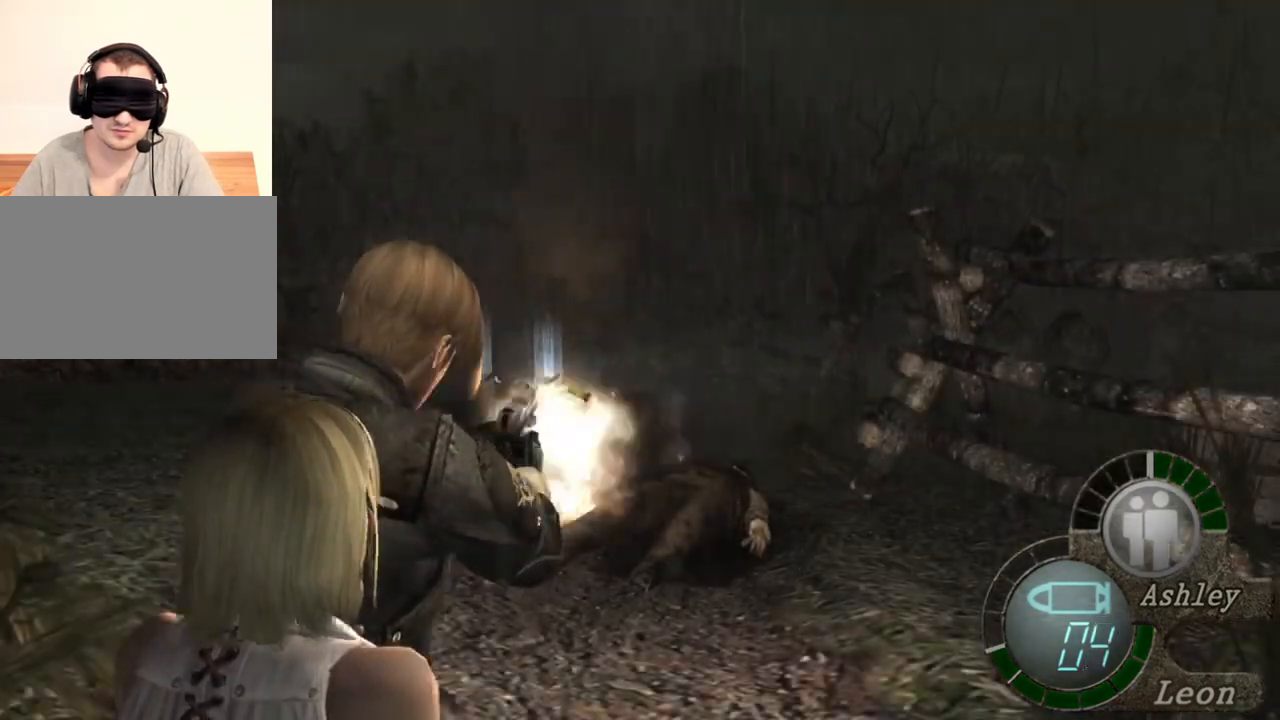
{"keys": [], "mouse": ["right"], "events": [[133, "mouse_left", "up"]]}
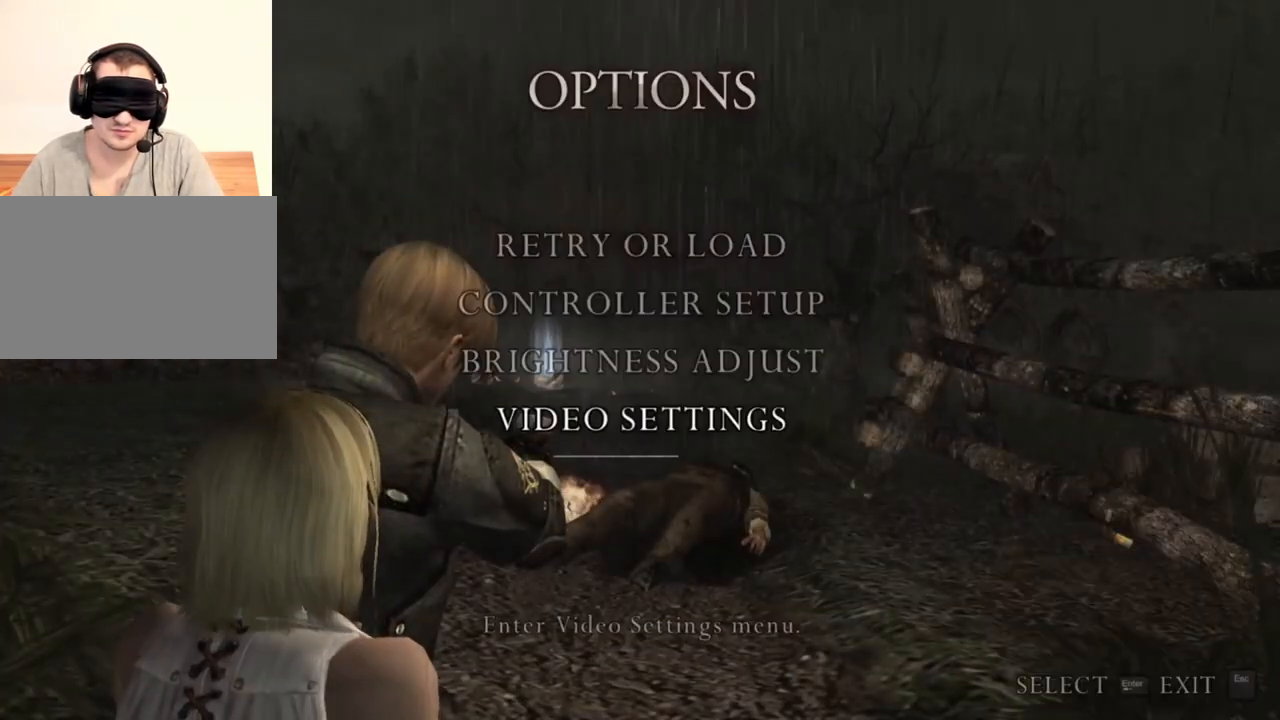
{"keys": [], "mouse": ["right"], "events": []}
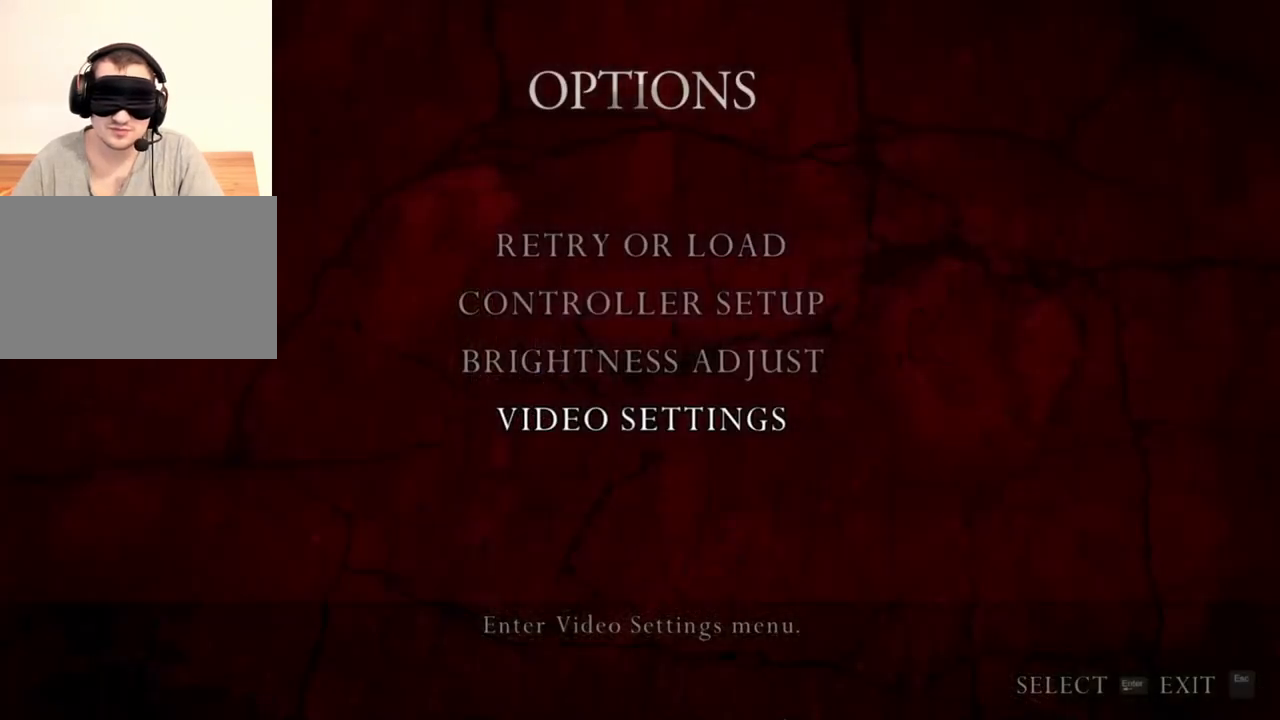
{"keys": [], "mouse": ["right"], "events": []}
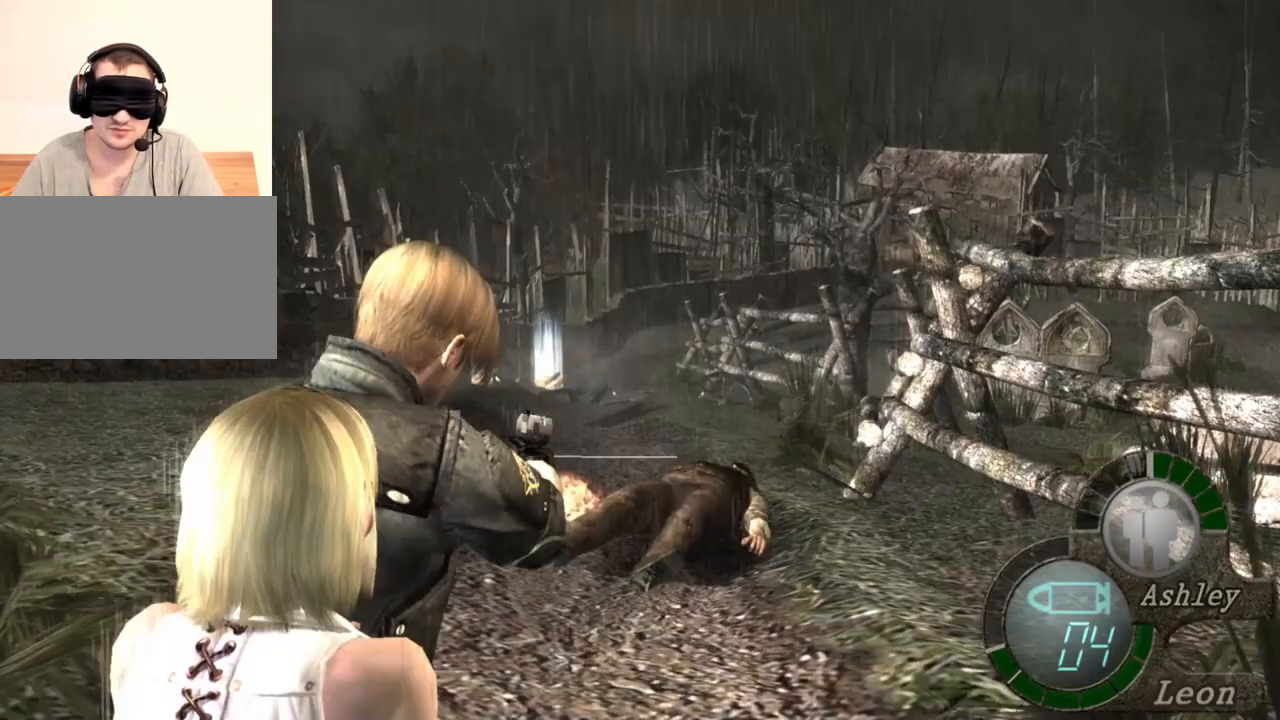
{"keys": ["shift", "w"], "mouse": [], "events": [[167, "mouse_right", "up"], [167, "shift", "down"], [167, "w", "down"]]}
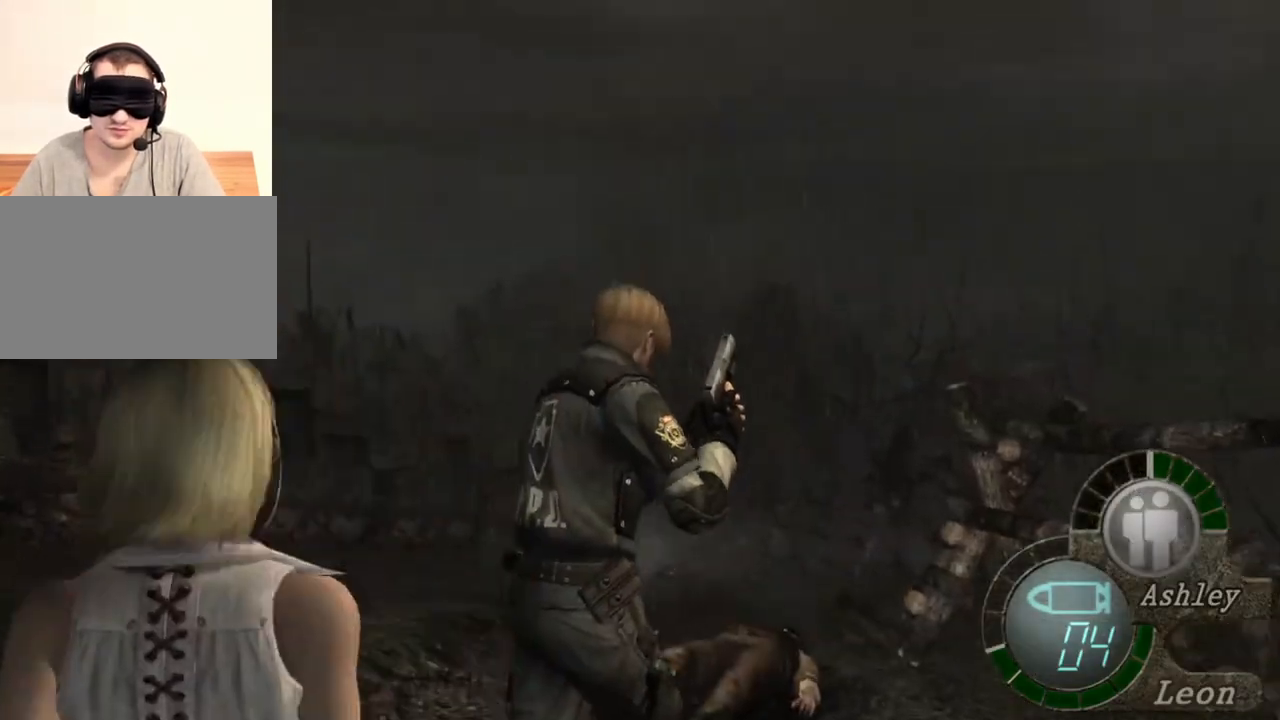
{"keys": ["shift", "w"], "mouse": [], "events": []}
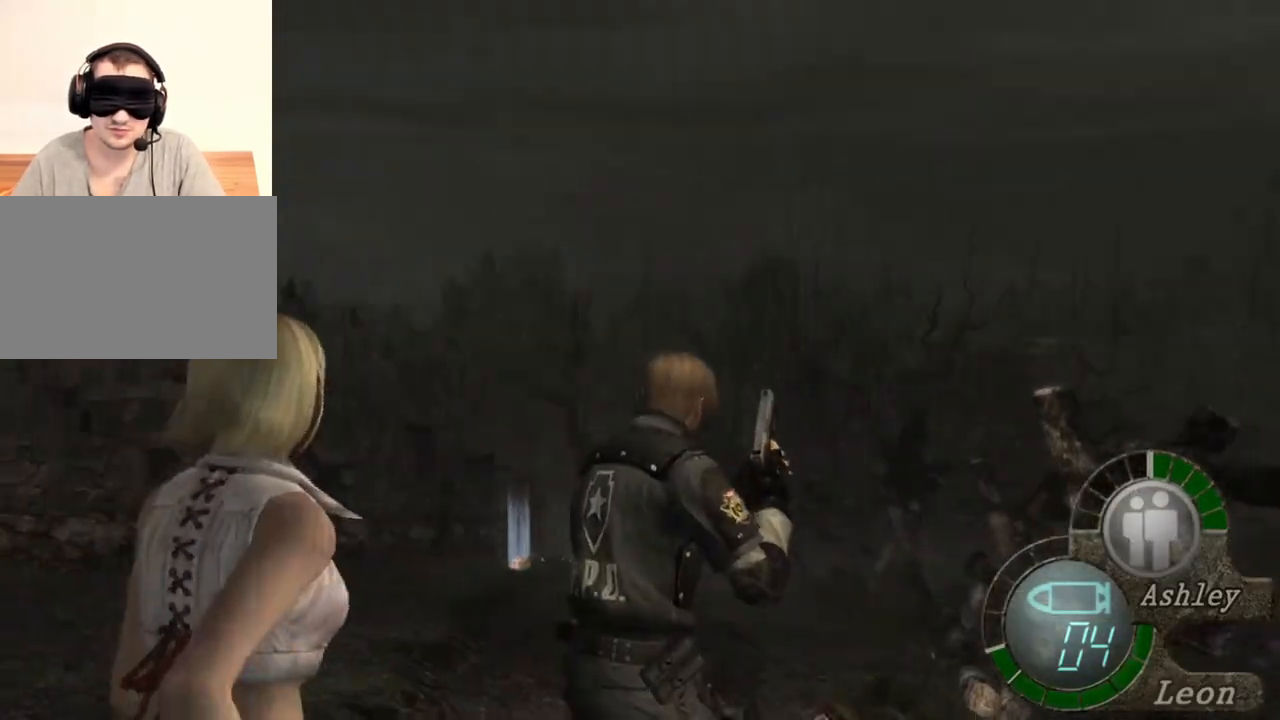
{"keys": [], "mouse": [], "events": [[33, "shift", "up"], [33, "w", "up"]]}
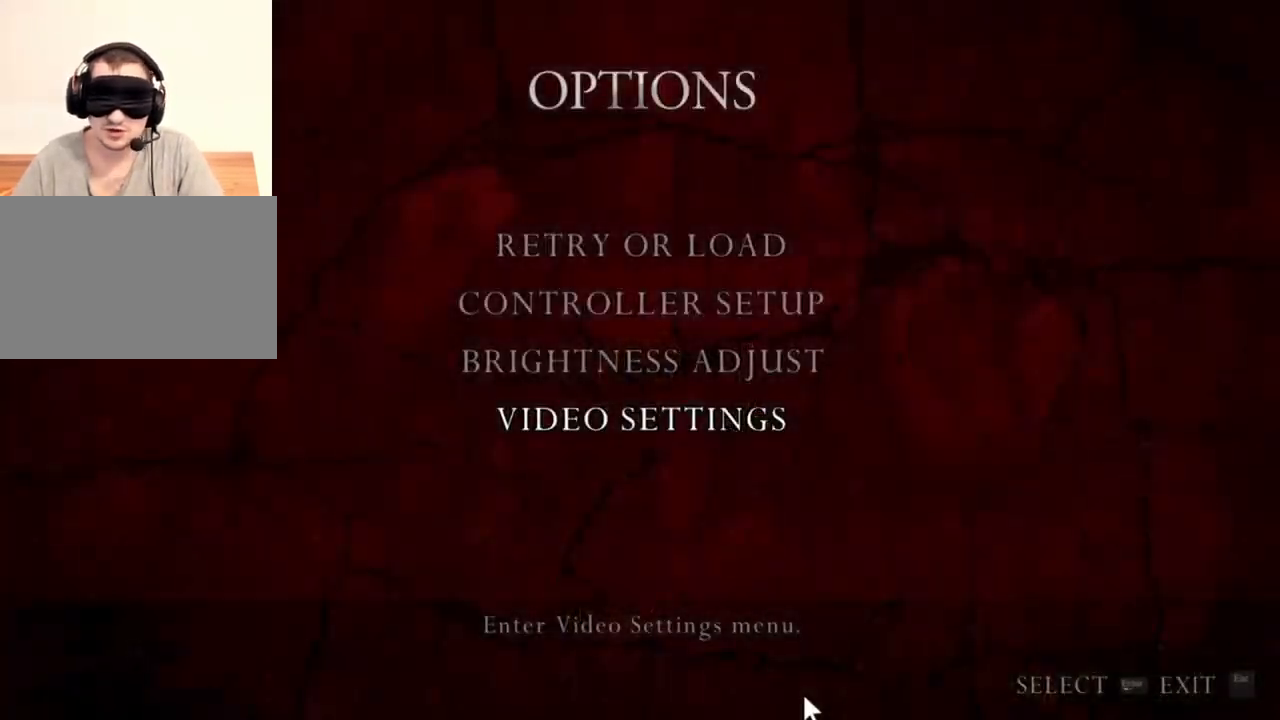
{"keys": [], "mouse": [], "events": []}
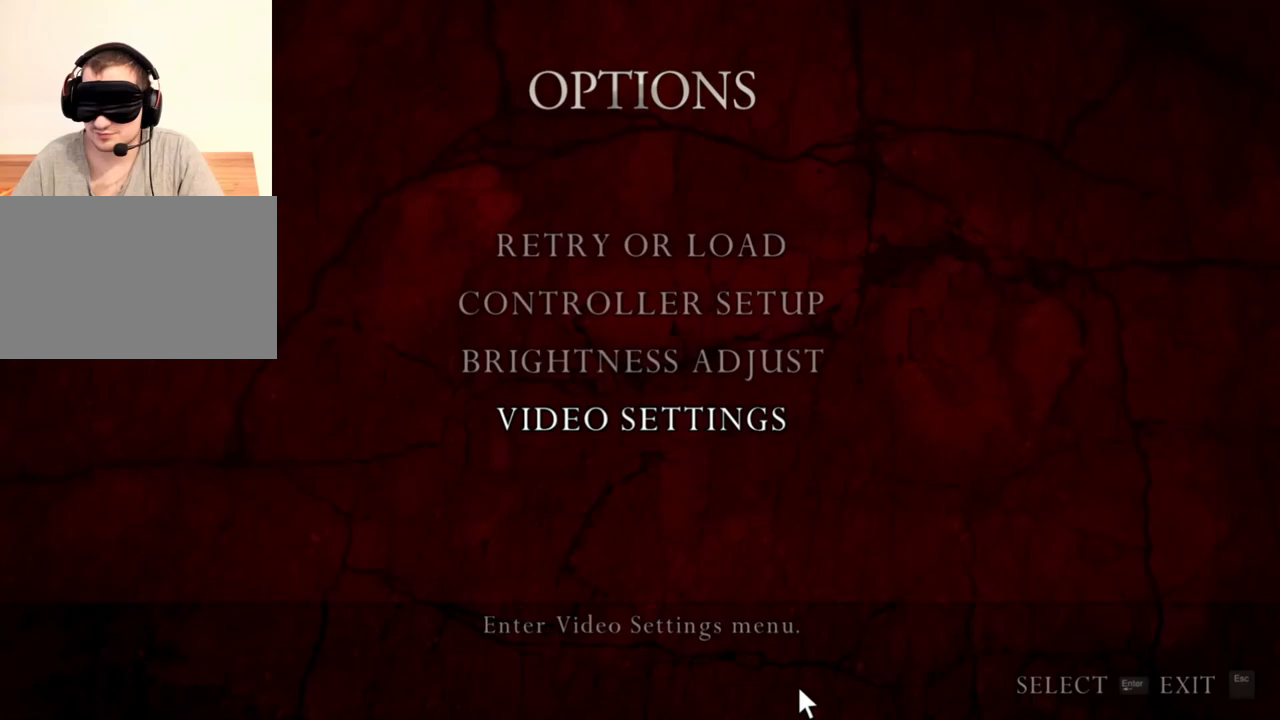
{"keys": [], "mouse": [], "events": []}
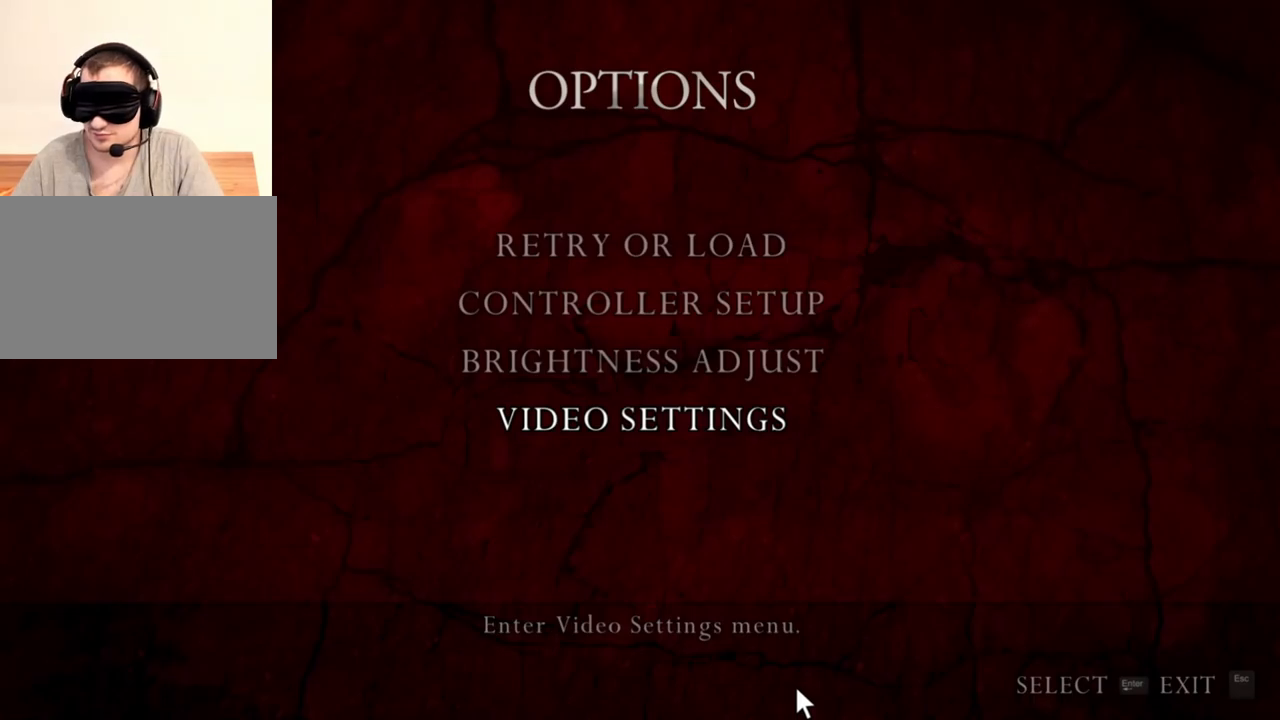
{"keys": [], "mouse": [], "events": []}
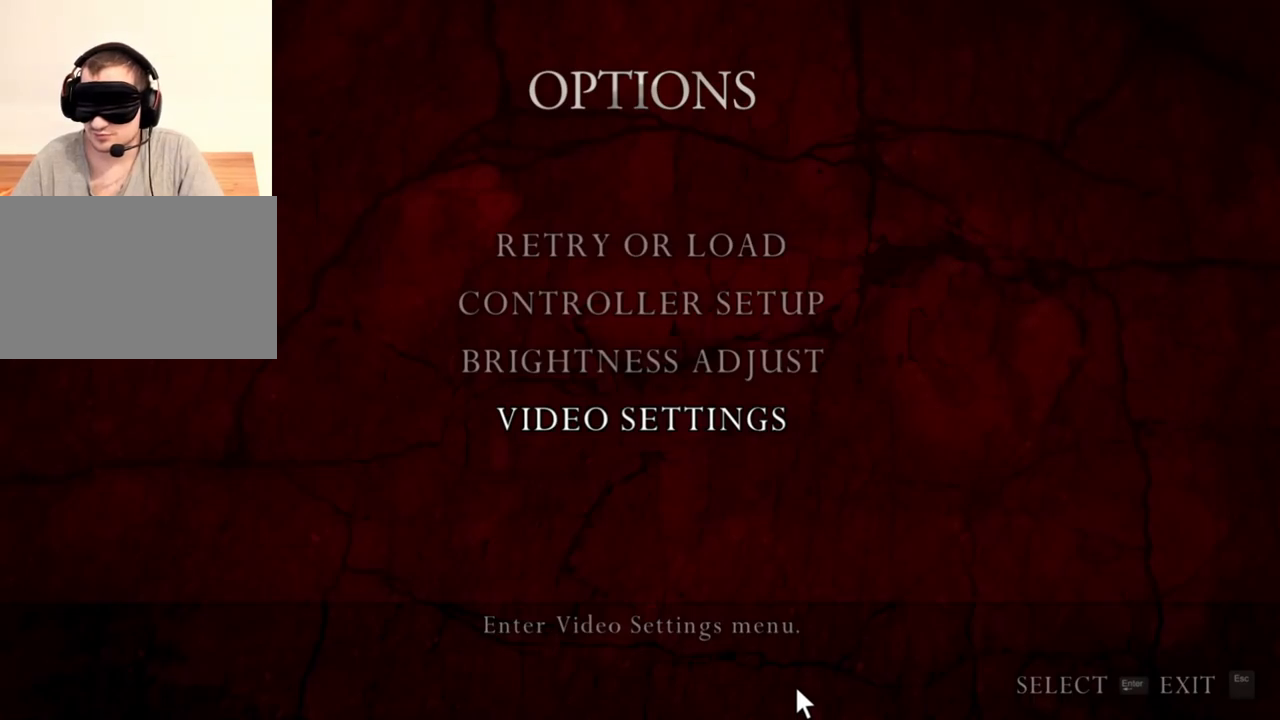
{"keys": [], "mouse": [], "events": []}
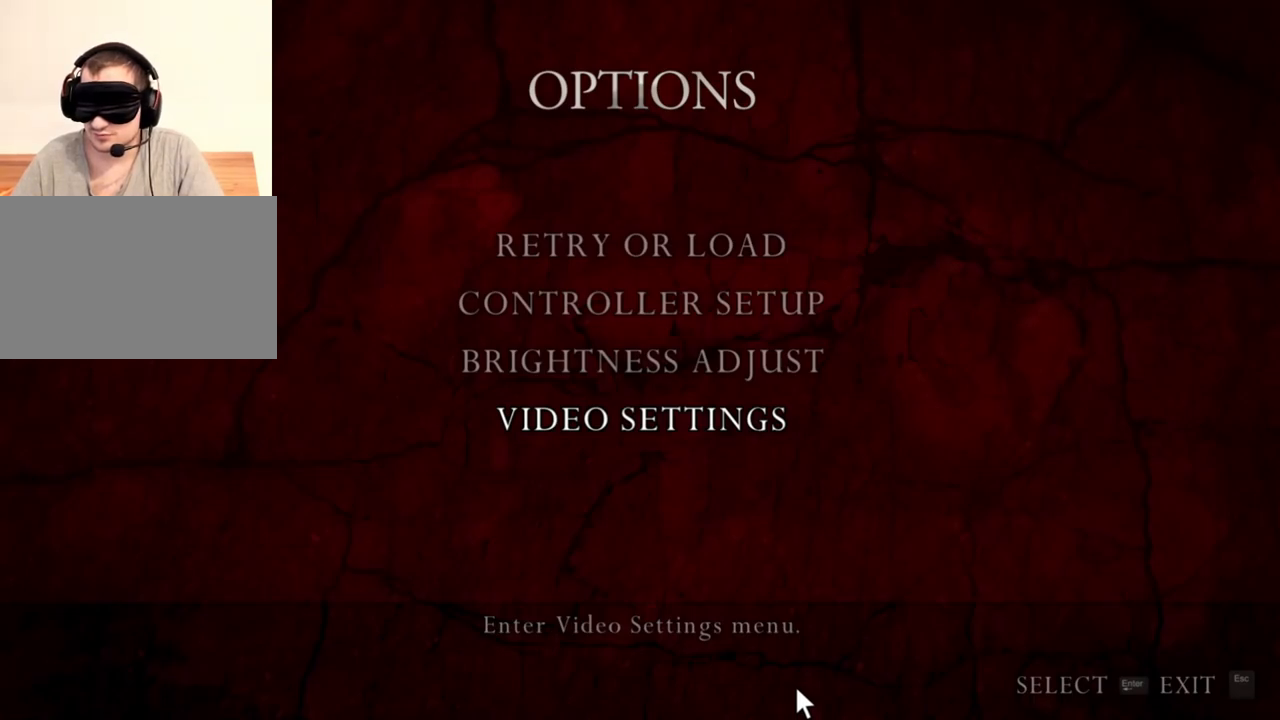
{"keys": [], "mouse": [], "events": []}
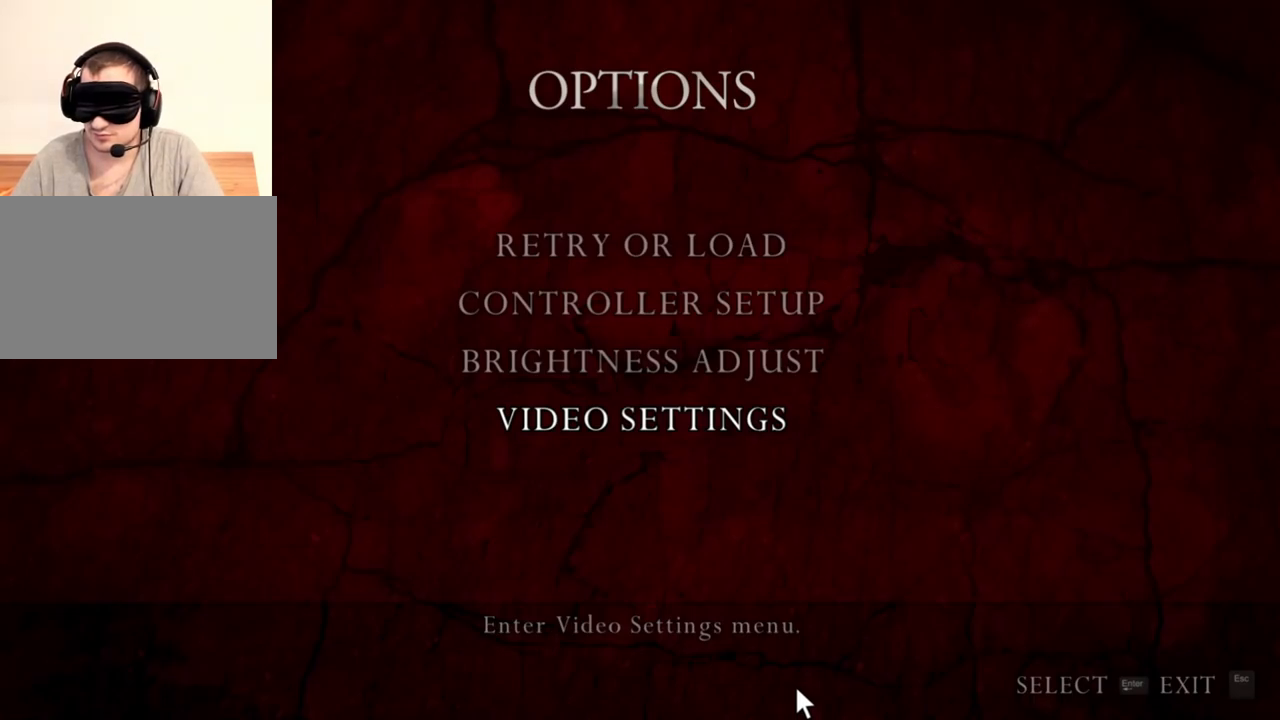
{"keys": ["space"], "mouse": [], "events": [[300, "space", "down"]]}
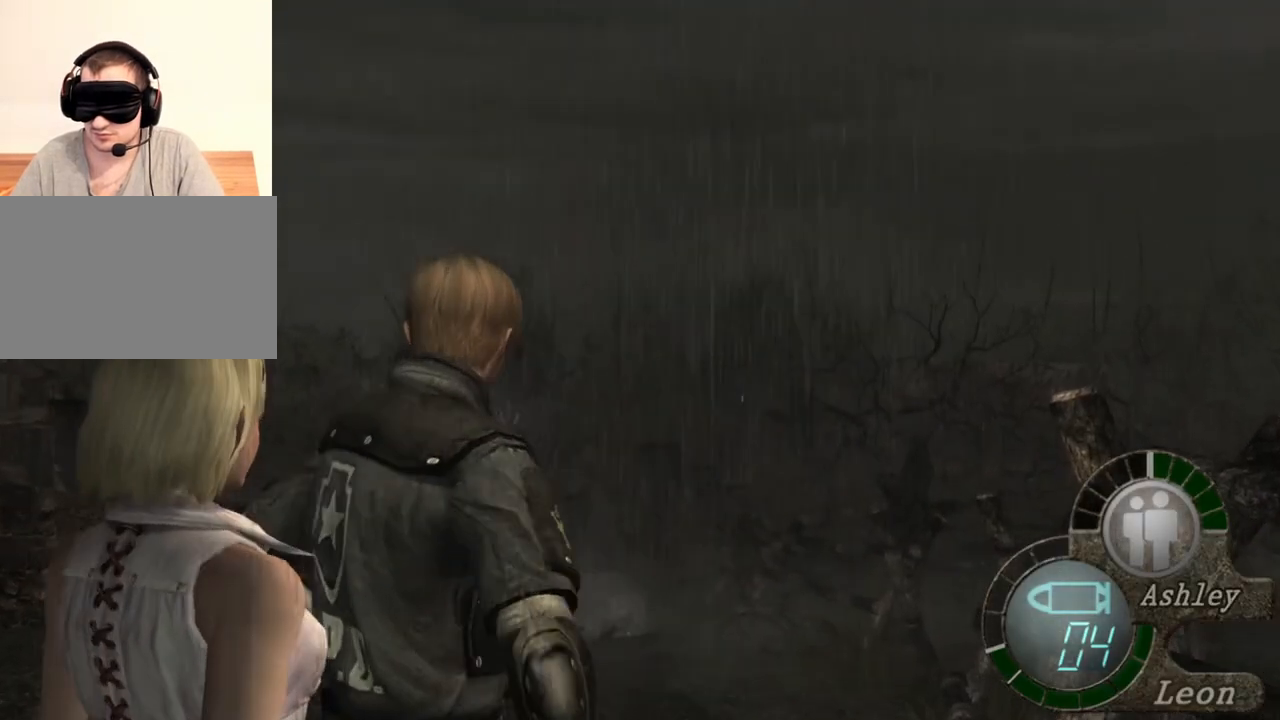
{"keys": ["space"], "mouse": ["left"], "events": [[167, "mouse_left", "down"]]}
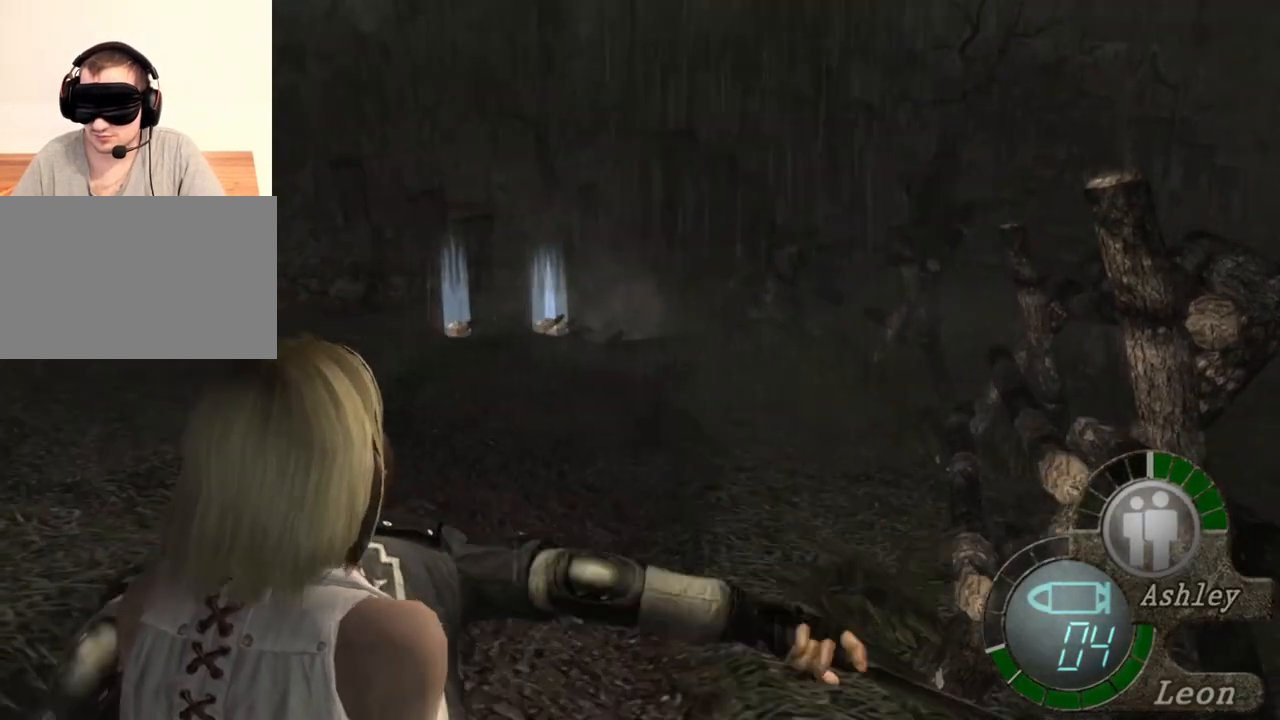
{"keys": ["space"], "mouse": ["left"], "events": []}
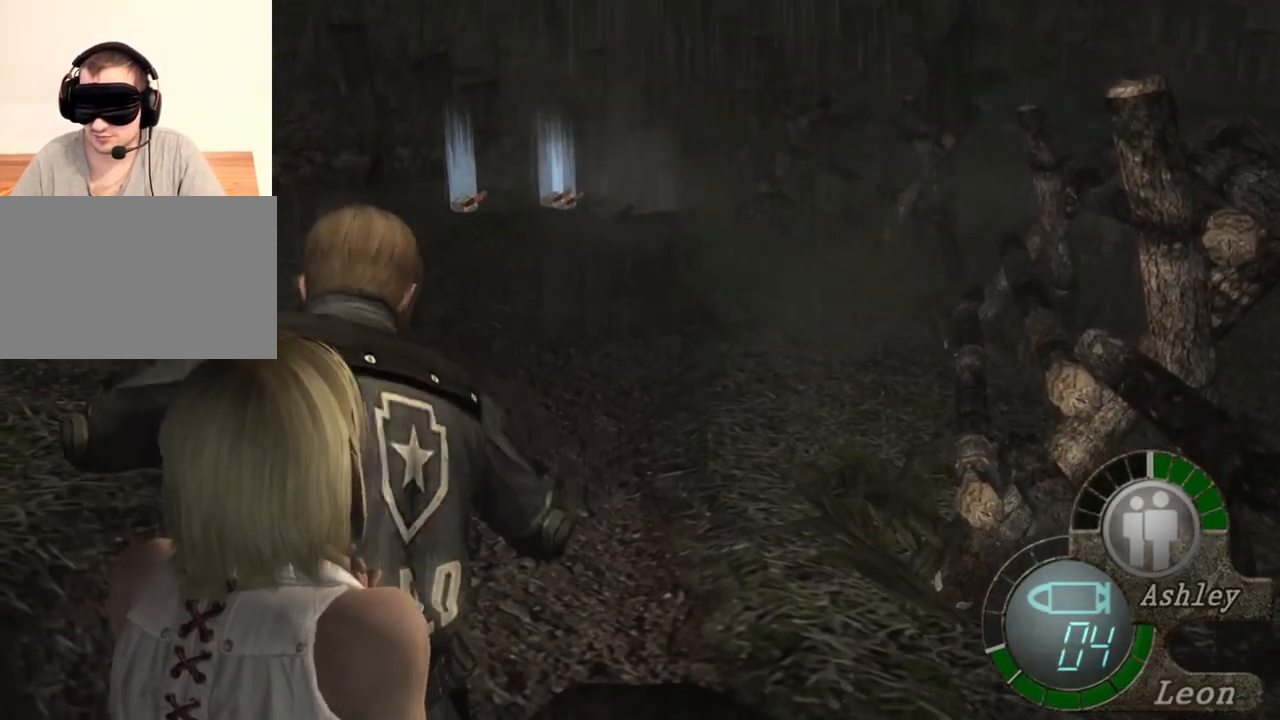
{"keys": ["space"], "mouse": ["left"], "events": []}
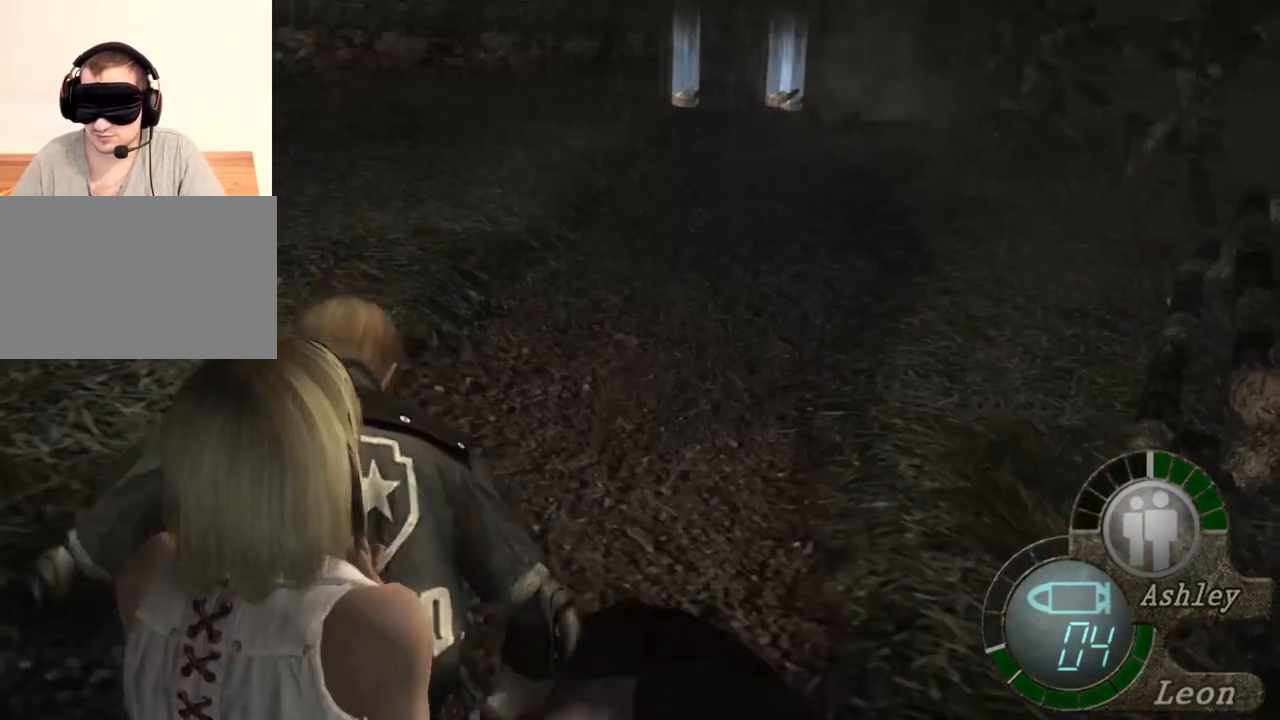
{"keys": ["space"], "mouse": ["left"], "events": []}
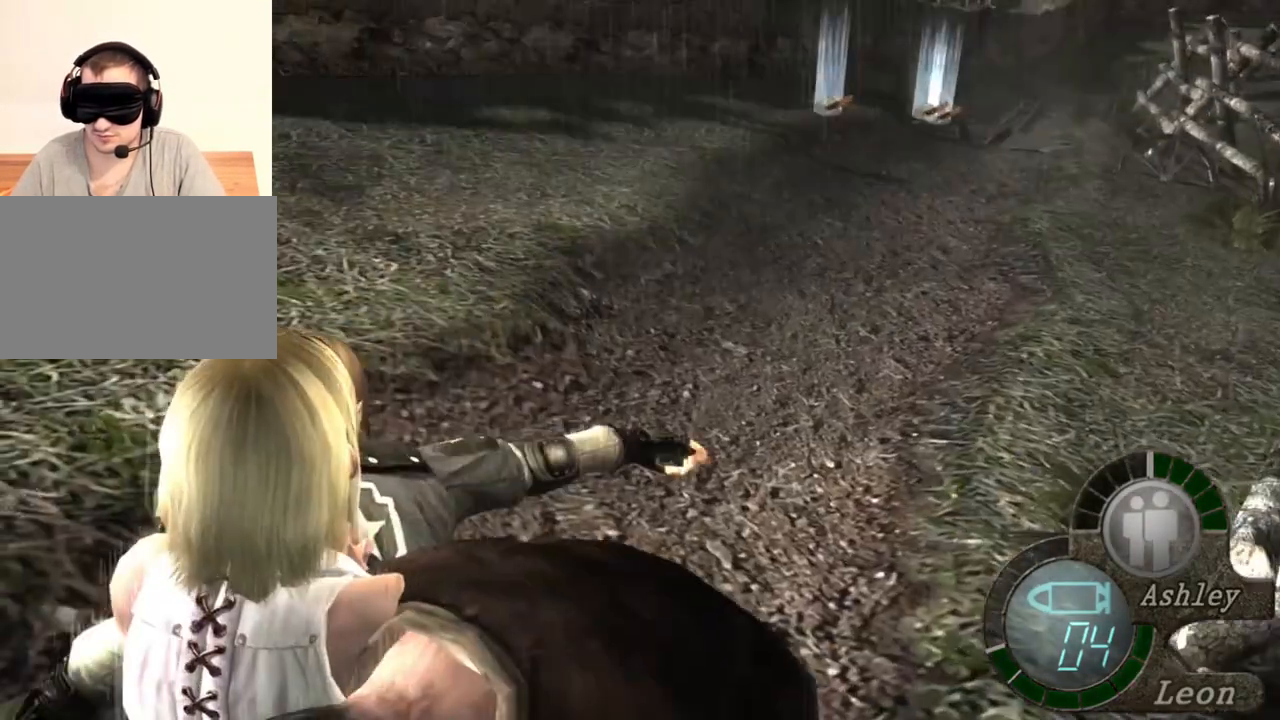
{"keys": ["space"], "mouse": ["left"], "events": []}
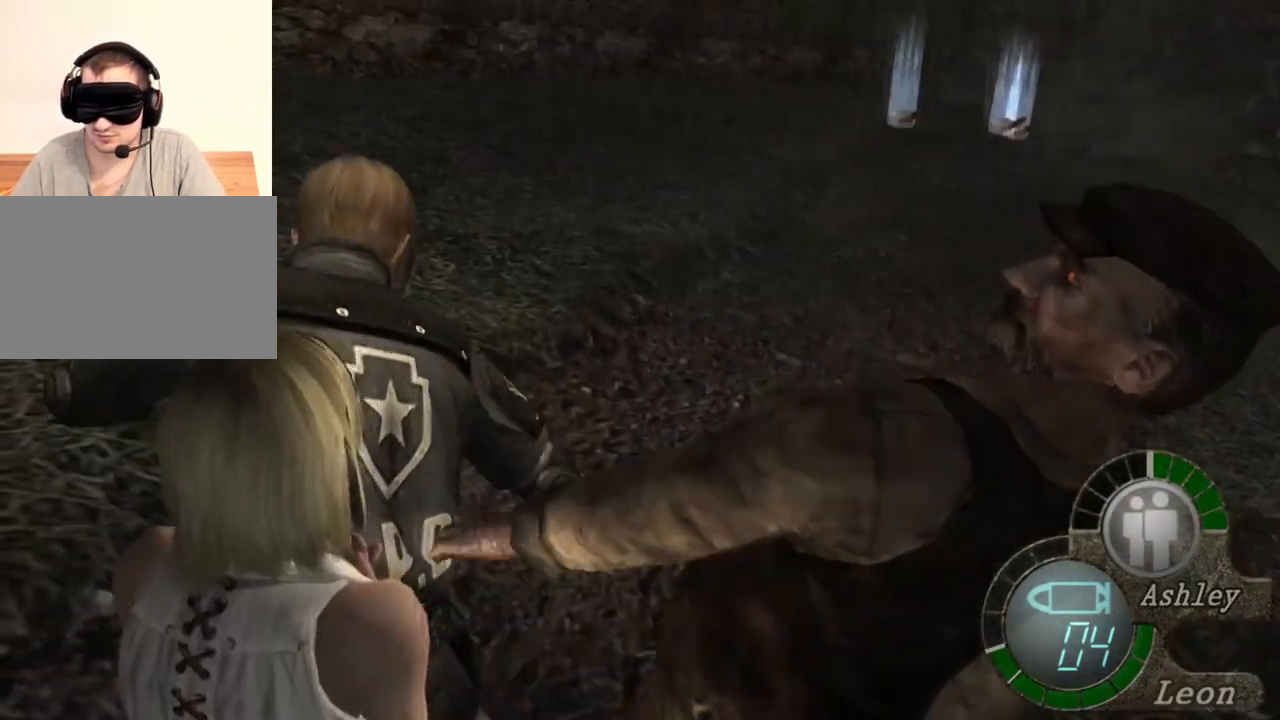
{"keys": ["space"], "mouse": ["left"], "events": []}
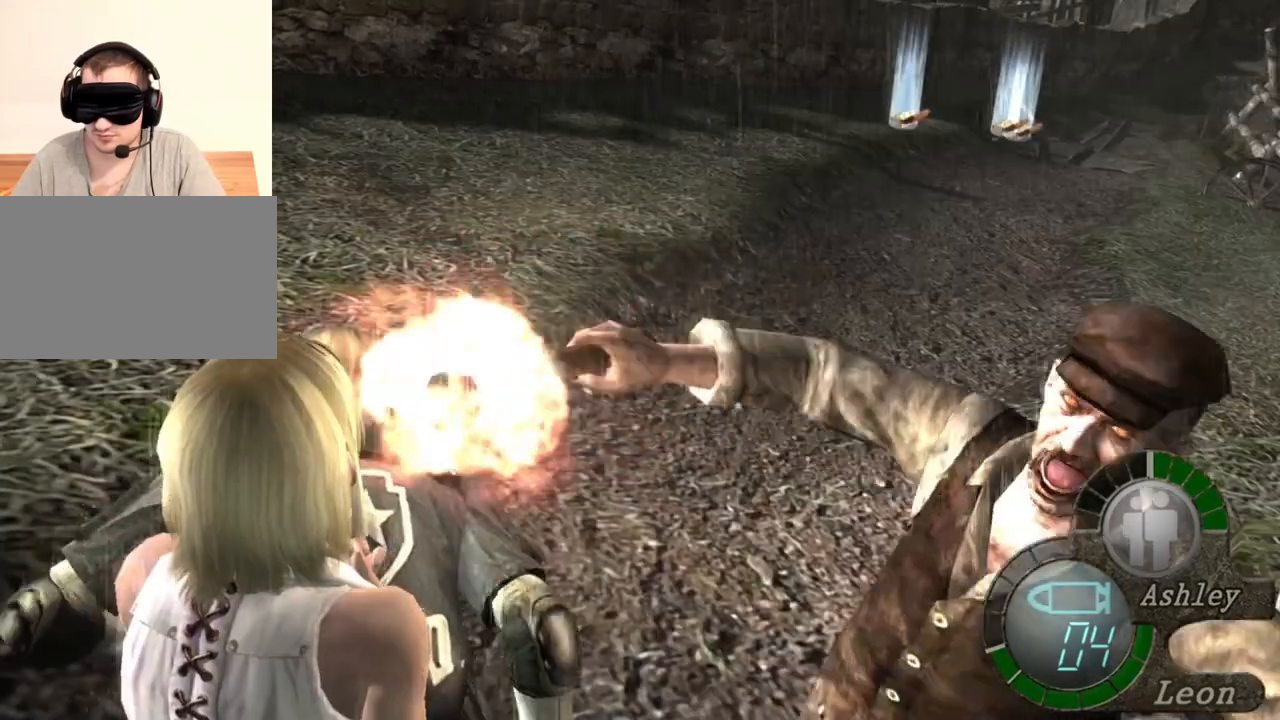
{"keys": ["space"], "mouse": ["left"], "events": []}
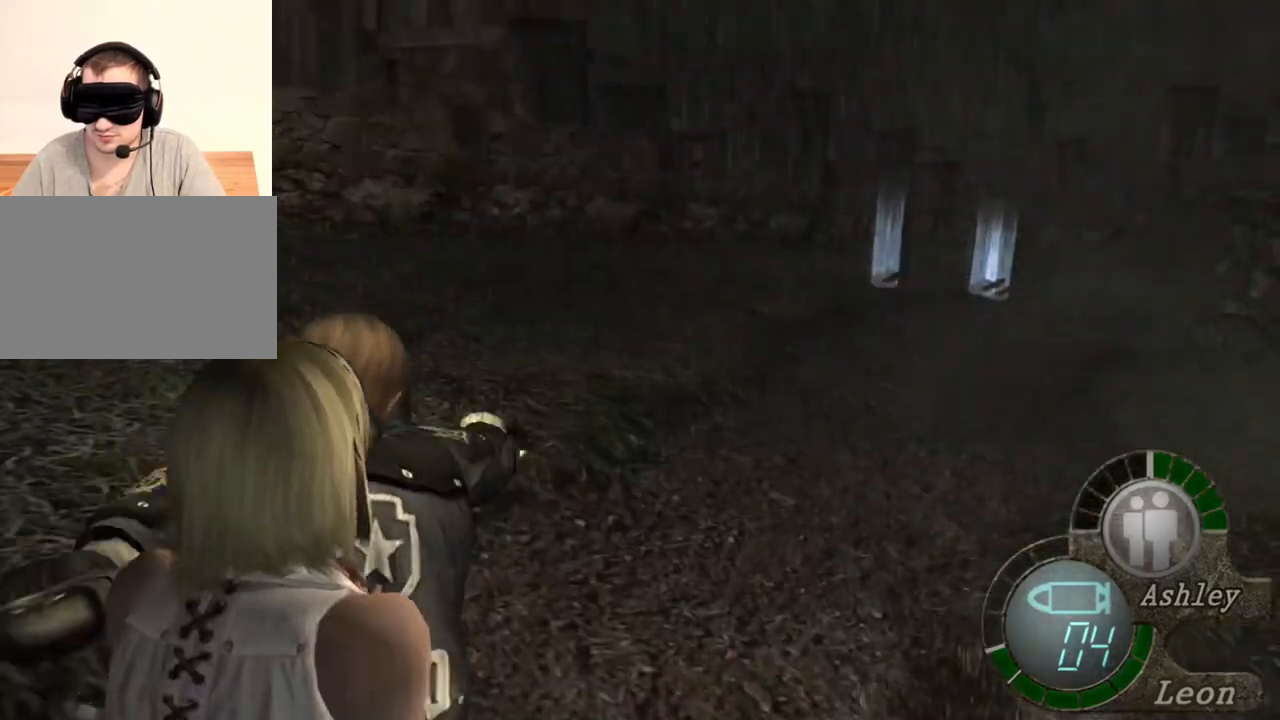
{"keys": ["space"], "mouse": ["left"], "events": []}